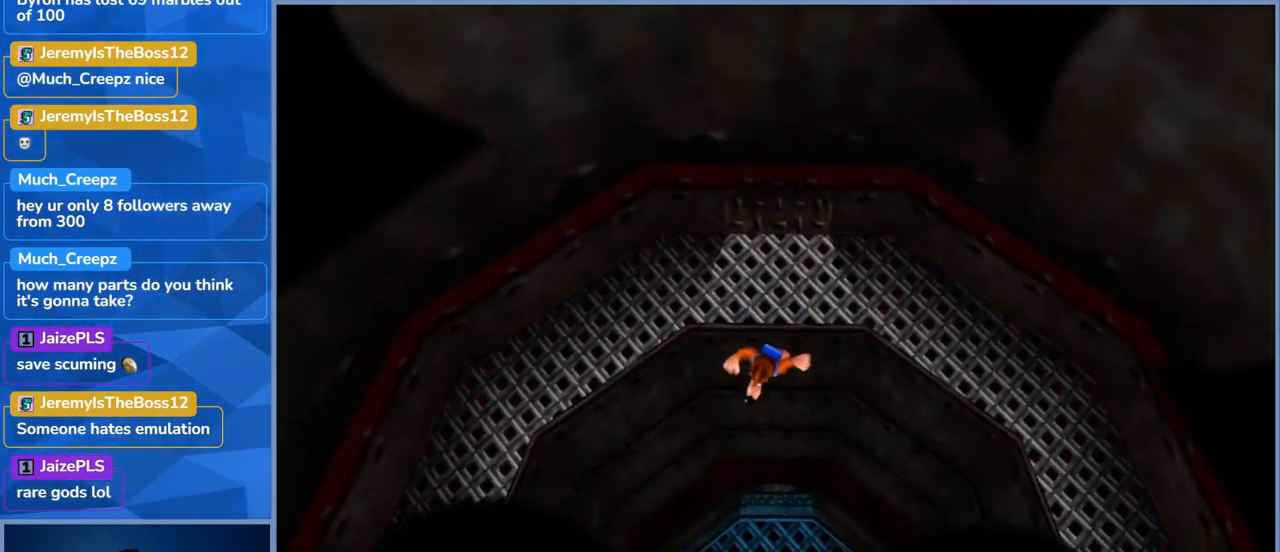
Gameplay with a controller (Xbox layout); each line is a JSON object with the inputs held at the frame after it (dt_ms = milliseconds from this image to that frame). "events" lists button and stick changes between this image and that frame as [ms after this image, input, new state], when the widget could be followed in between. Not read: DPAD_DOWN DPAD_RIGHT DPAD_UP L3 R3.
{"dt_ms": 500, "buttons": ["A"], "left_stick": "up-left", "right_stick": "center", "events": [[83, "left_stick", "up-left"], [333, "A", "down"]]}
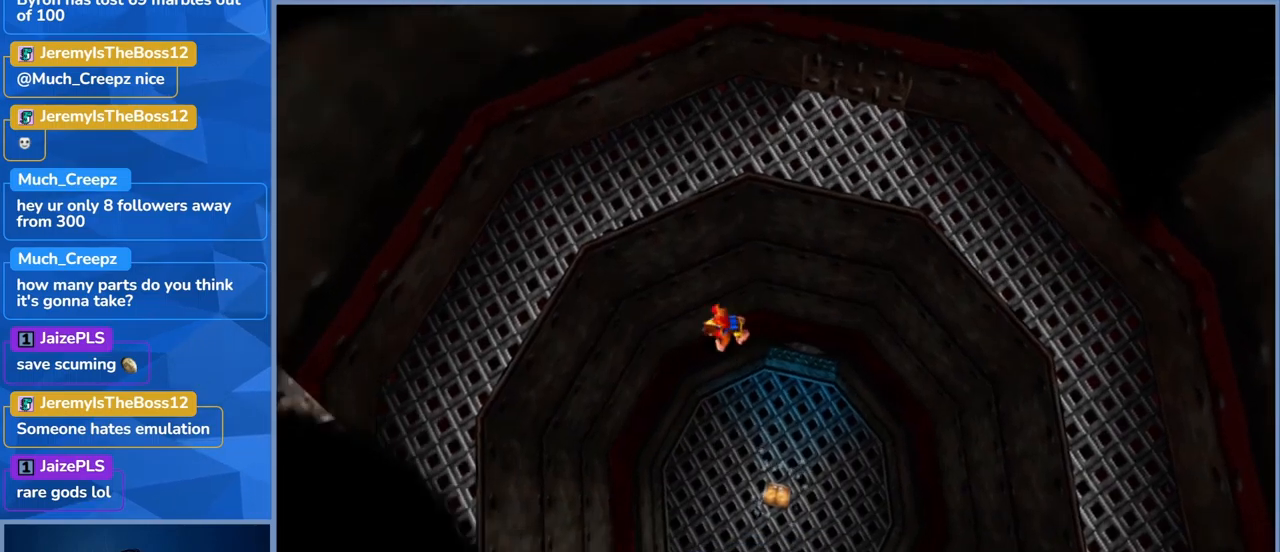
{"dt_ms": 500, "buttons": ["A"], "left_stick": "left", "right_stick": "center", "events": [[33, "left_stick", "left"]]}
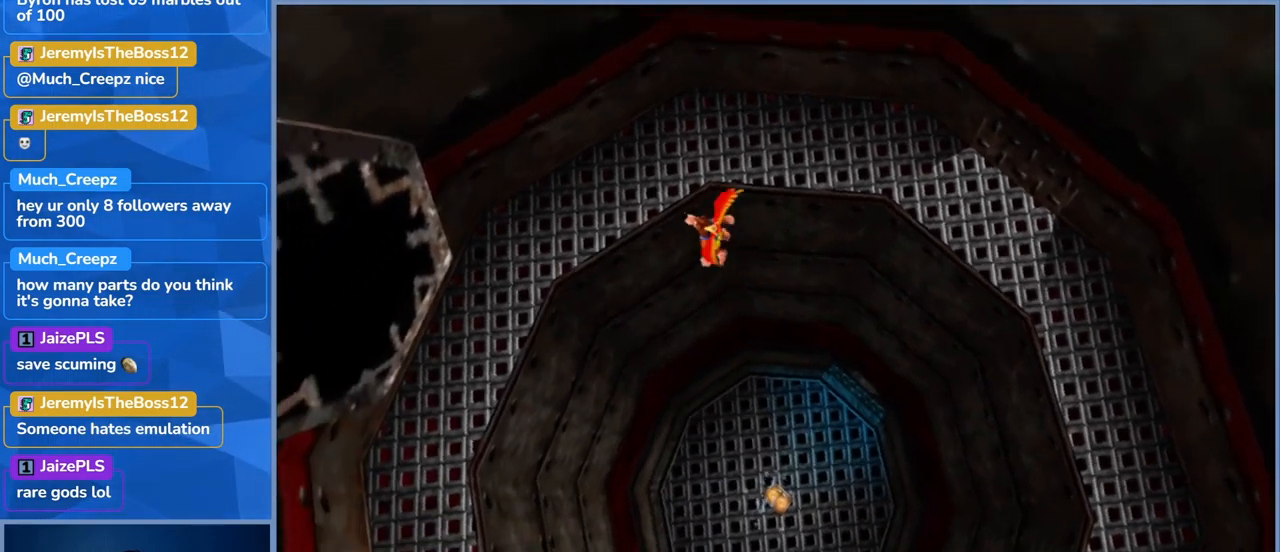
{"dt_ms": 500, "buttons": ["A"], "left_stick": "left", "right_stick": "center", "events": []}
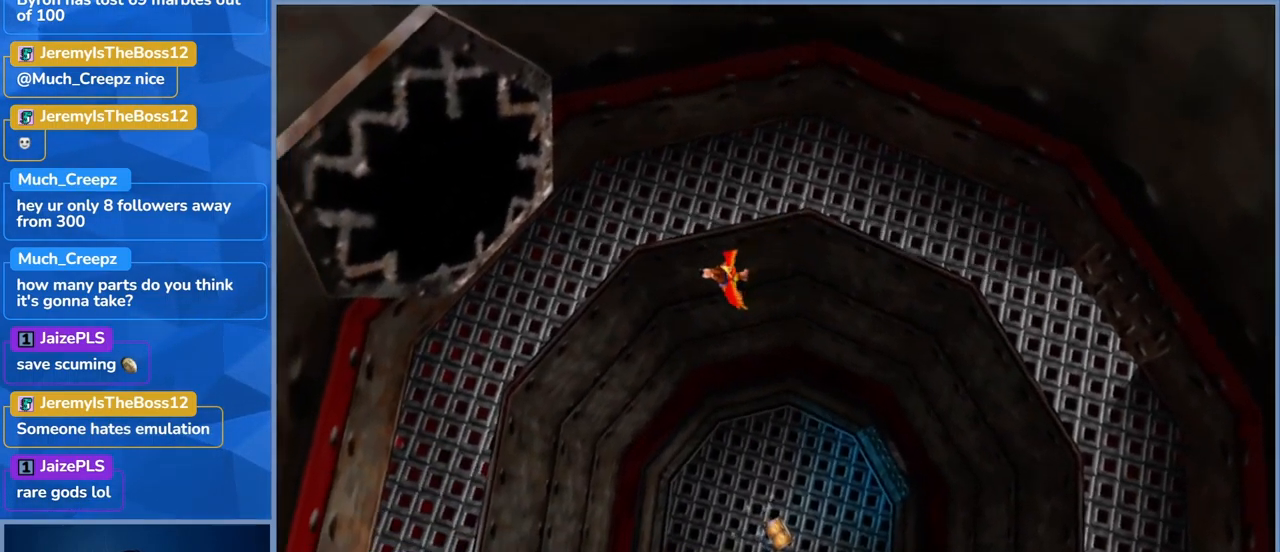
{"dt_ms": 500, "buttons": ["A"], "left_stick": "left", "right_stick": "center", "events": []}
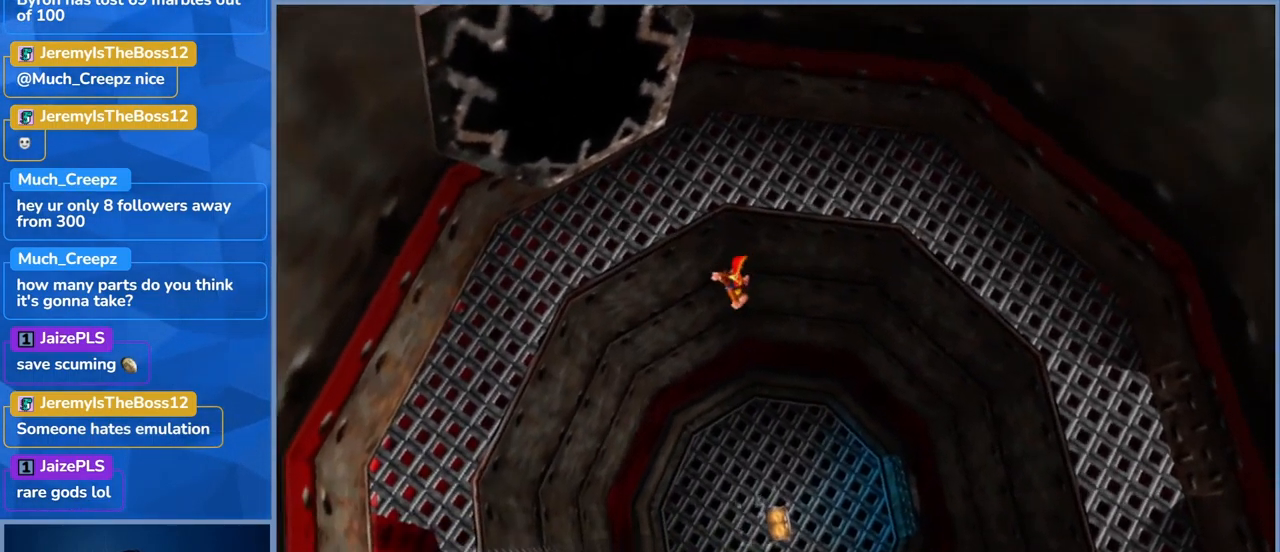
{"dt_ms": 500, "buttons": ["A"], "left_stick": "up-left", "right_stick": "center", "events": [[183, "left_stick", "up-left"]]}
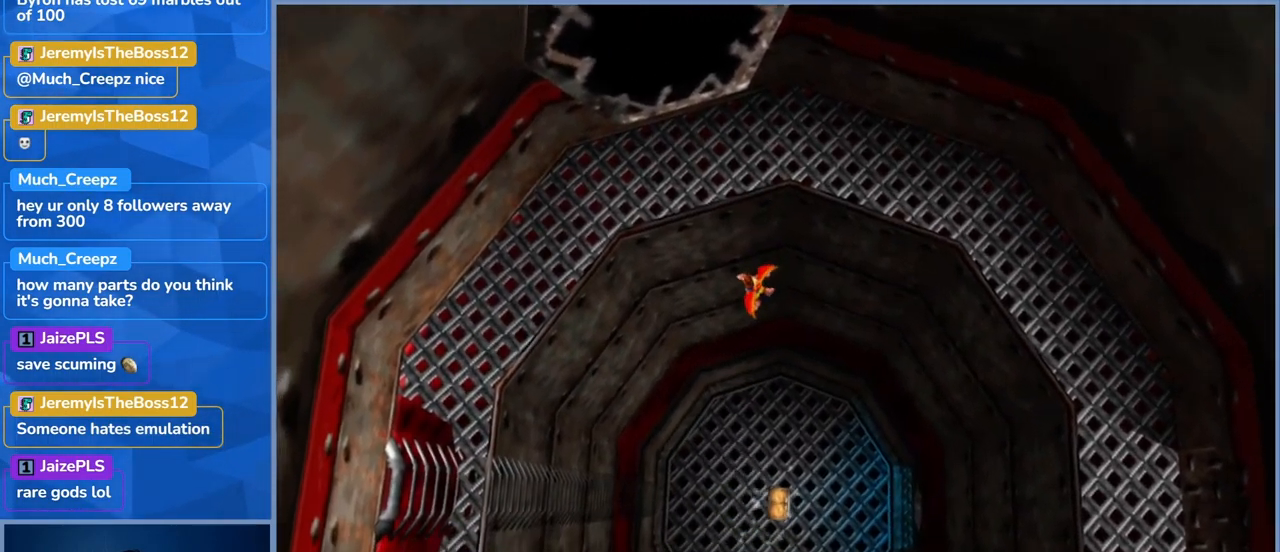
{"dt_ms": 500, "buttons": [], "left_stick": "left", "right_stick": "center", "events": [[83, "left_stick", "left"], [433, "A", "up"]]}
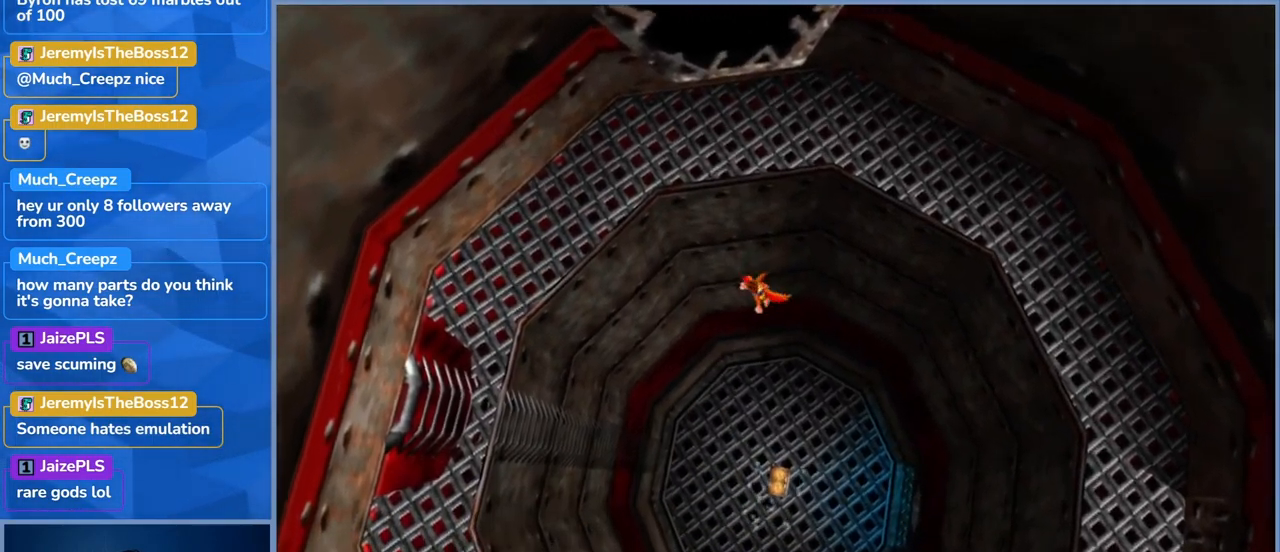
{"dt_ms": 500, "buttons": ["A"], "left_stick": "left", "right_stick": "center", "events": [[383, "A", "down"]]}
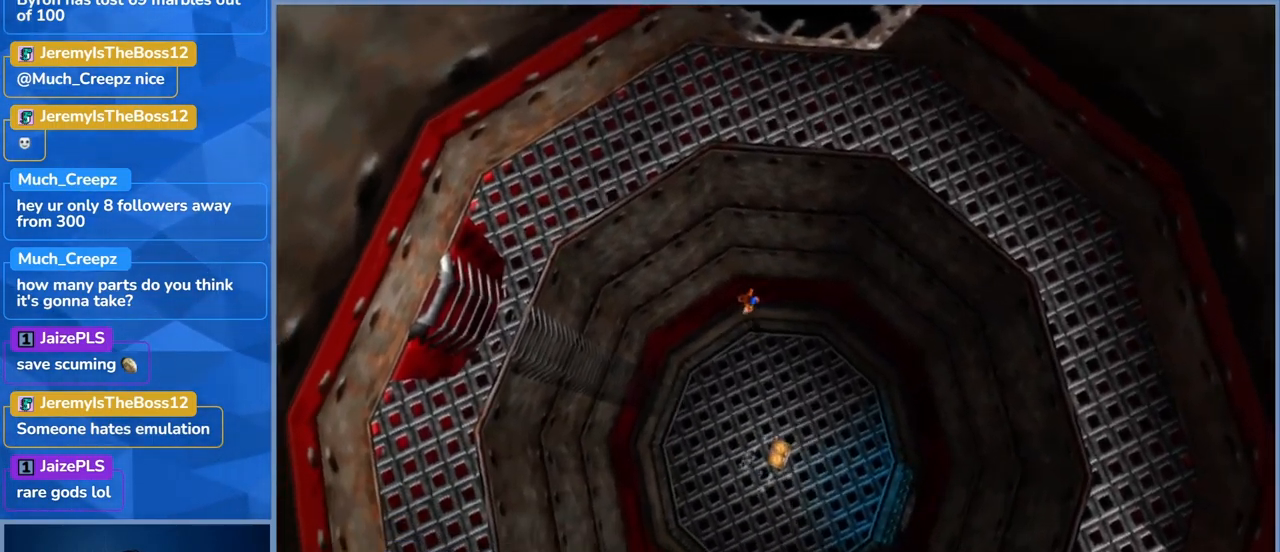
{"dt_ms": 500, "buttons": ["A"], "left_stick": "left", "right_stick": "center", "events": []}
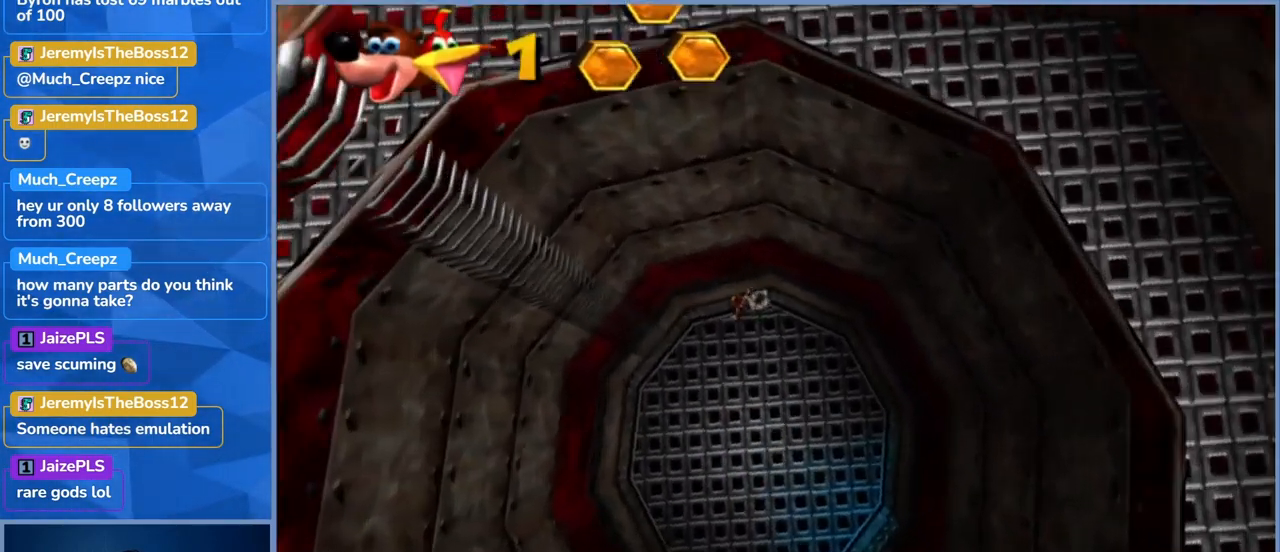
{"dt_ms": 500, "buttons": [], "left_stick": "center", "right_stick": "center", "events": [[67, "left_stick", "down-left"], [217, "A", "up"], [217, "left_stick", "center"]]}
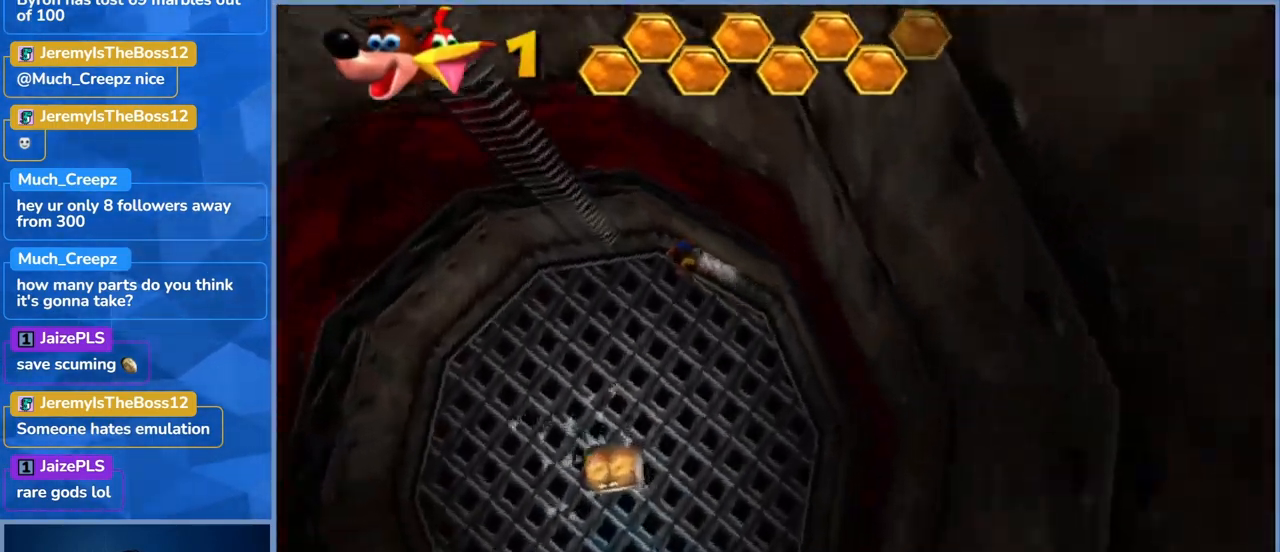
{"dt_ms": 500, "buttons": [], "left_stick": "down-left", "right_stick": "center", "events": [[50, "left_stick", "down"], [300, "left_stick", "down-left"]]}
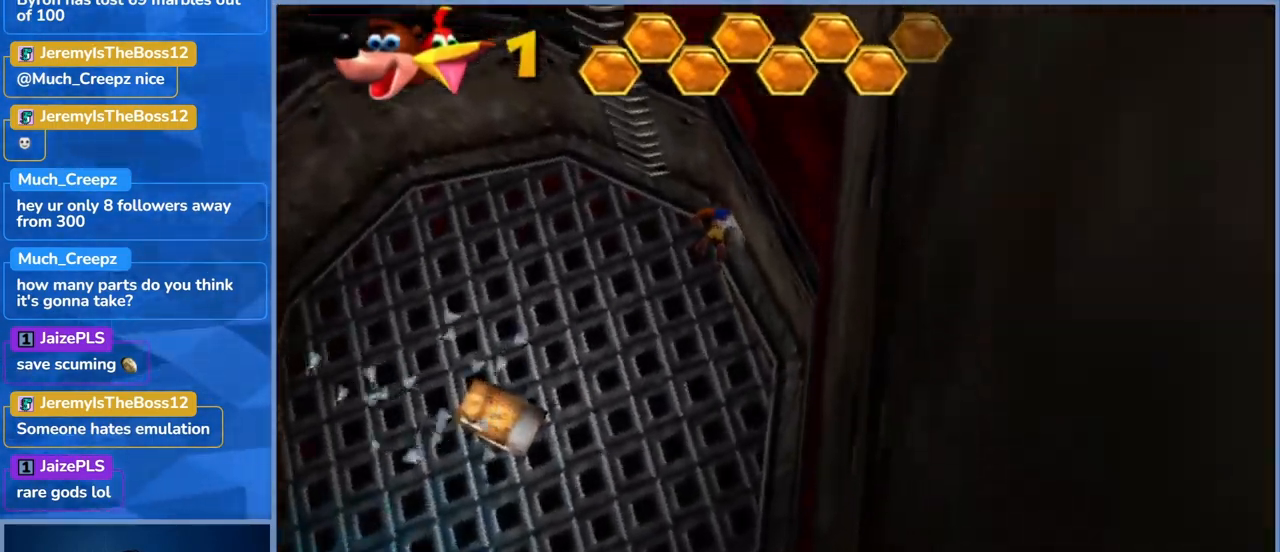
{"dt_ms": 499, "buttons": [], "left_stick": "left", "right_stick": "center", "events": [[283, "left_stick", "left"]]}
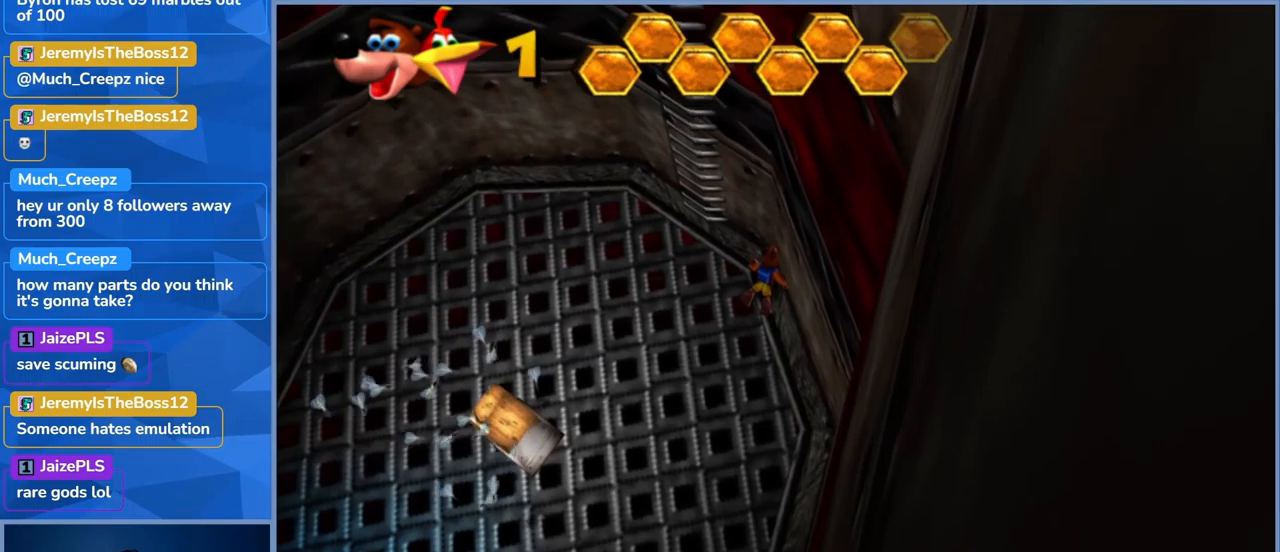
{"dt_ms": 500, "buttons": [], "left_stick": "left", "right_stick": "center", "events": []}
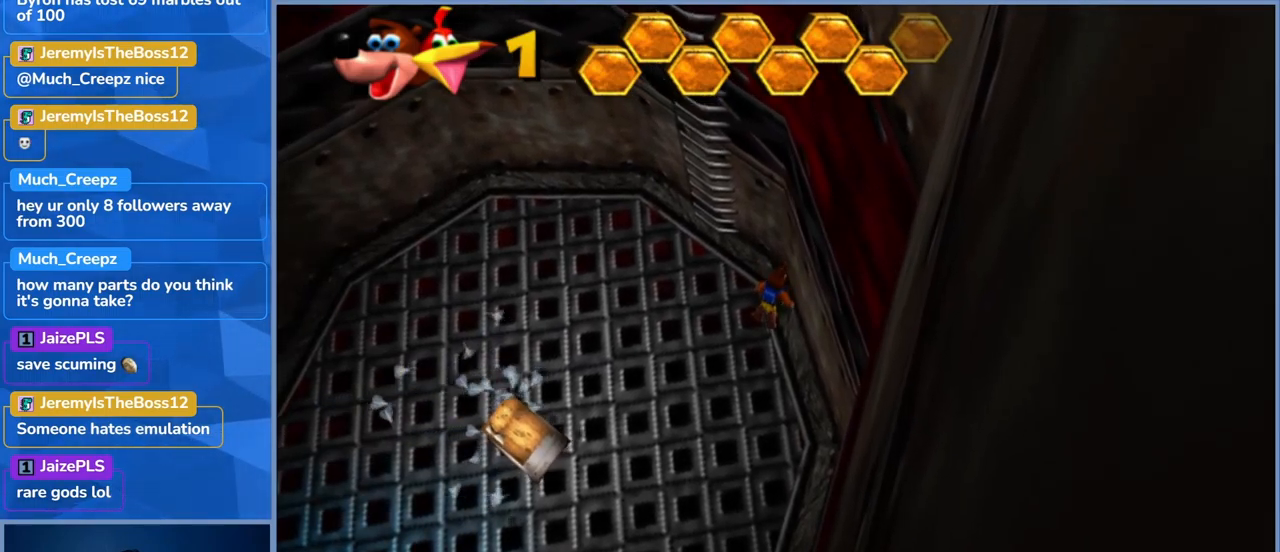
{"dt_ms": 500, "buttons": [], "left_stick": "left", "right_stick": "center", "events": []}
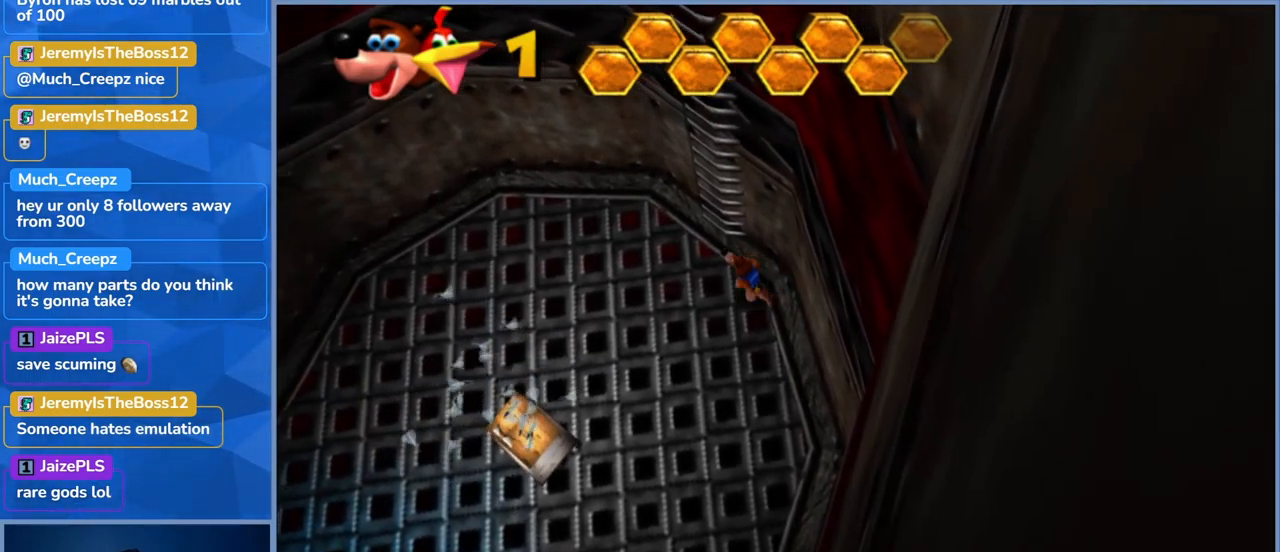
{"dt_ms": 500, "buttons": [], "left_stick": "up-left", "right_stick": "left", "events": [[50, "right_stick", "left"], [250, "left_stick", "up-left"]]}
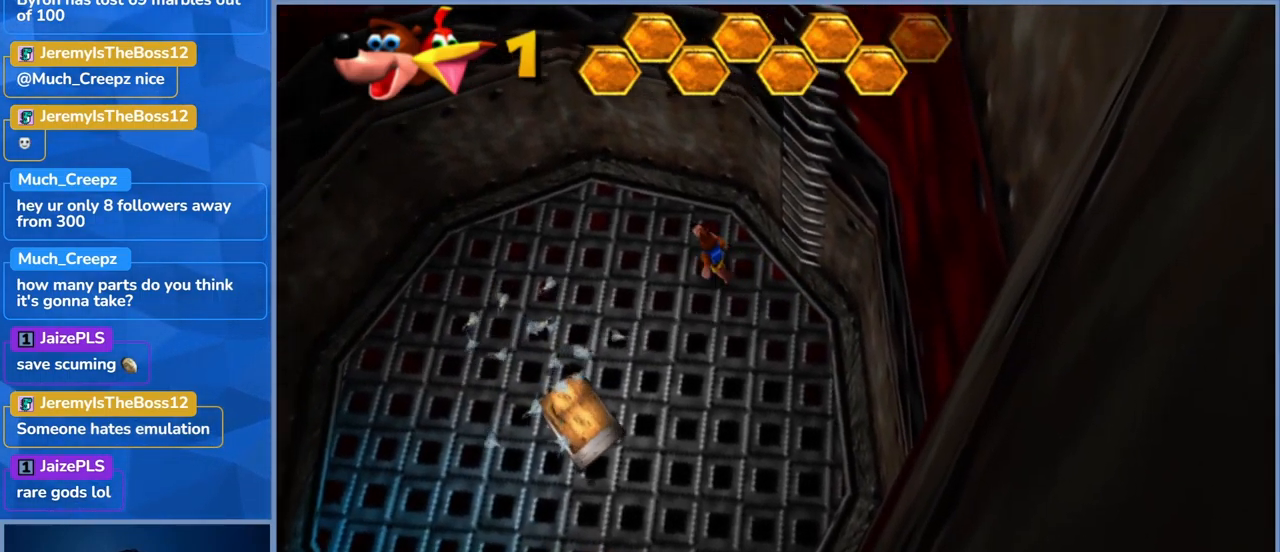
{"dt_ms": 500, "buttons": [], "left_stick": "up-left", "right_stick": "center", "events": [[250, "right_stick", "center"]]}
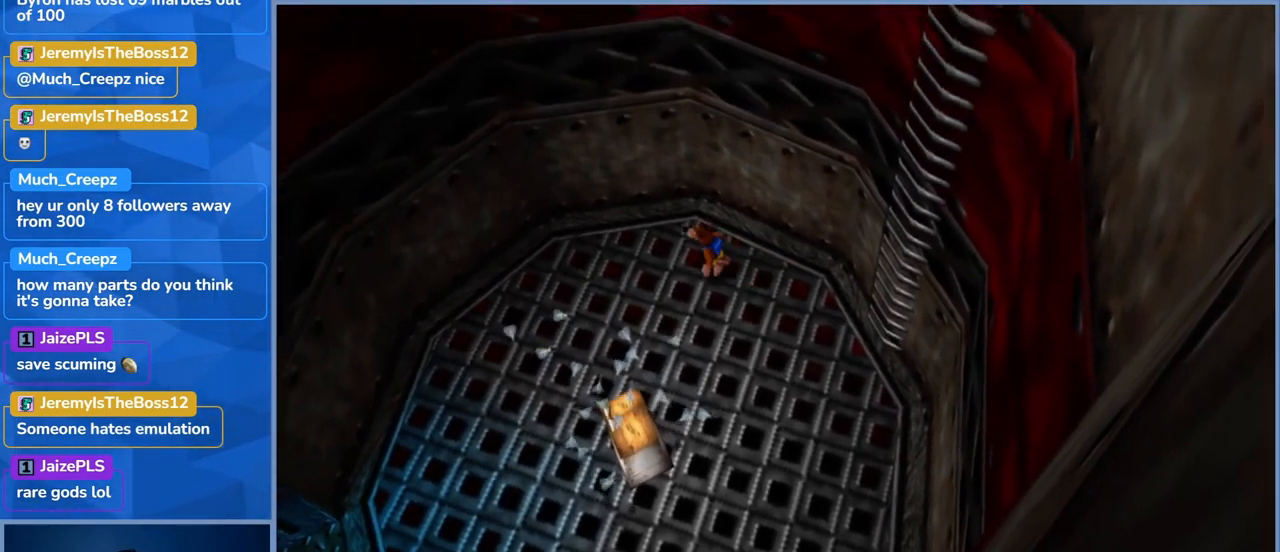
{"dt_ms": 1000, "buttons": [], "left_stick": "down-left", "right_stick": "center", "events": [[17, "left_stick", "left"], [234, "right_stick", "left"], [267, "DPAD_LEFT", "down"], [667, "right_stick", "center"], [834, "left_stick", "down-left"], [984, "DPAD_LEFT", "up"]]}
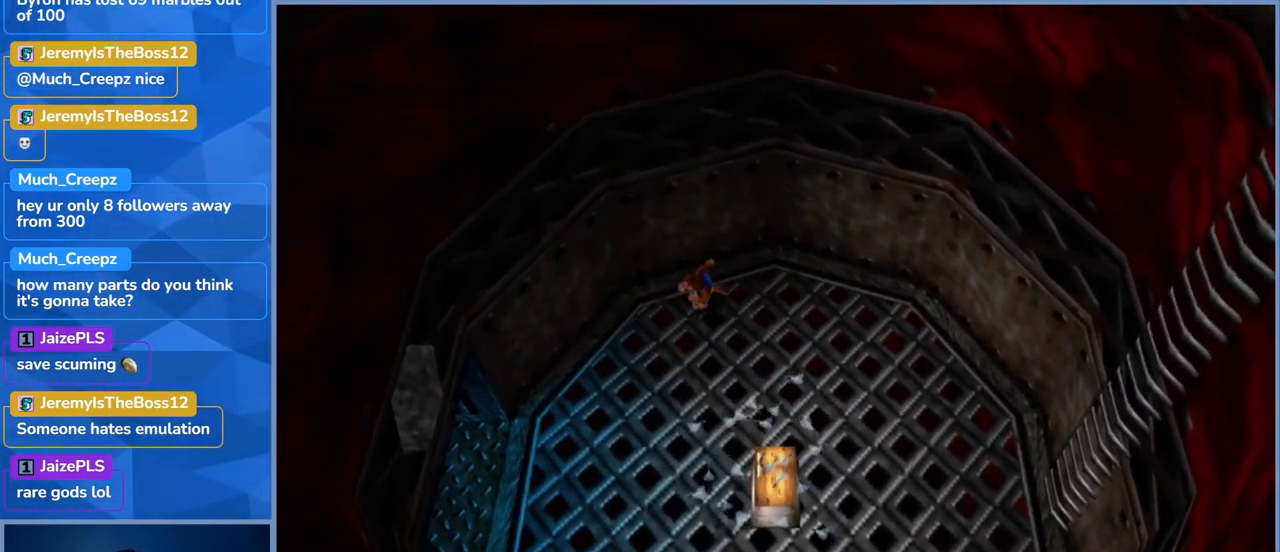
{"dt_ms": 500, "buttons": [], "left_stick": "down-left", "right_stick": "center", "events": []}
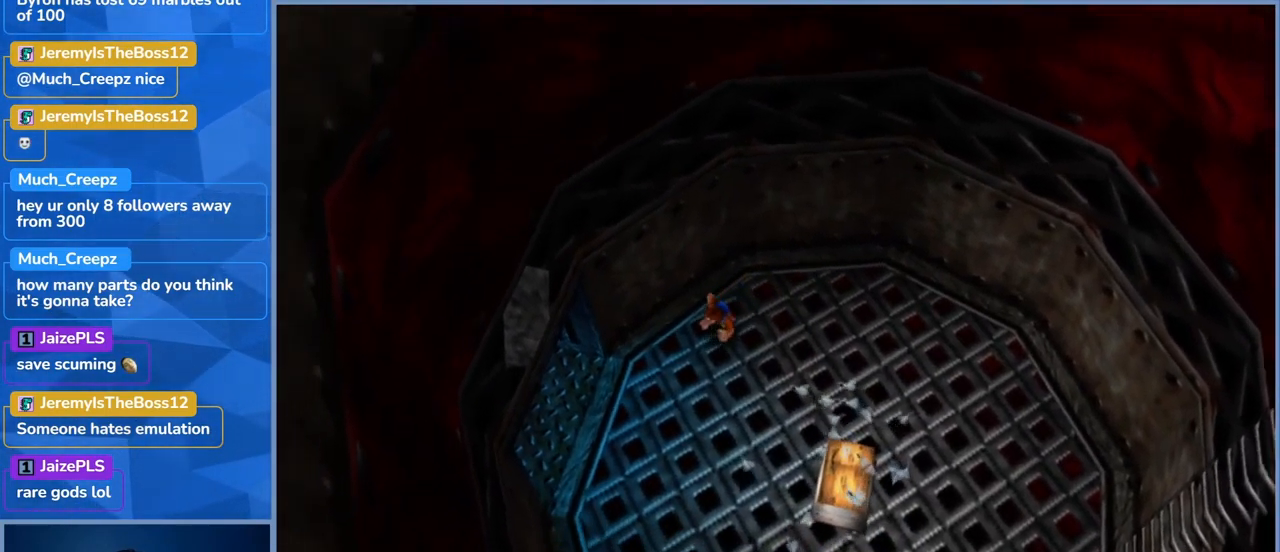
{"dt_ms": 500, "buttons": [], "left_stick": "down-left", "right_stick": "center", "events": []}
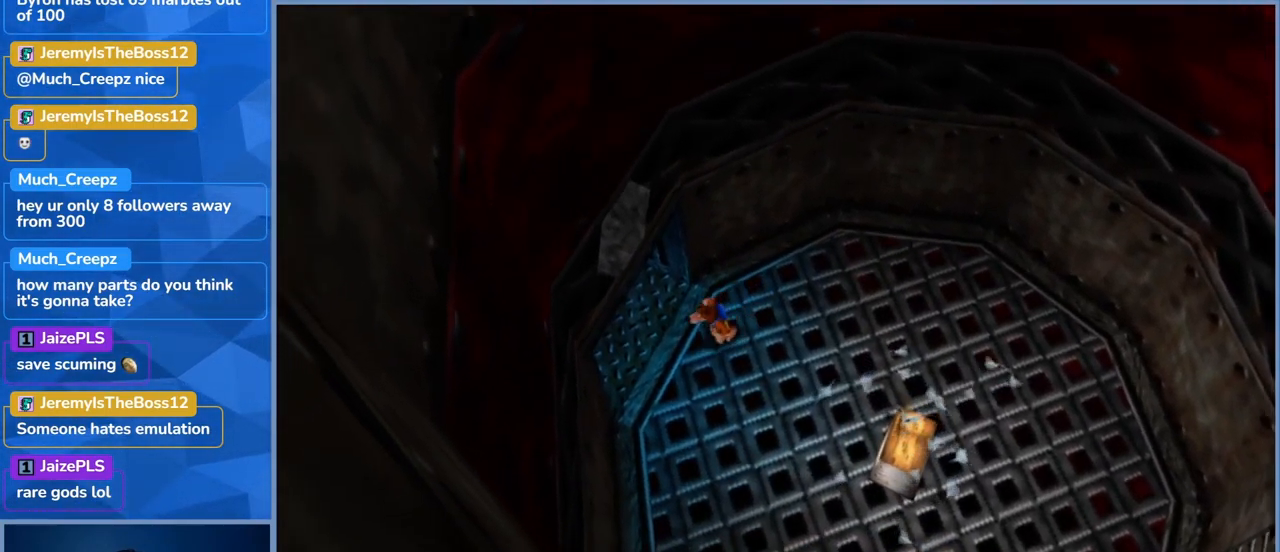
{"dt_ms": 500, "buttons": [], "left_stick": "up-left", "right_stick": "center", "events": [[67, "left_stick", "left"], [234, "left_stick", "up-left"]]}
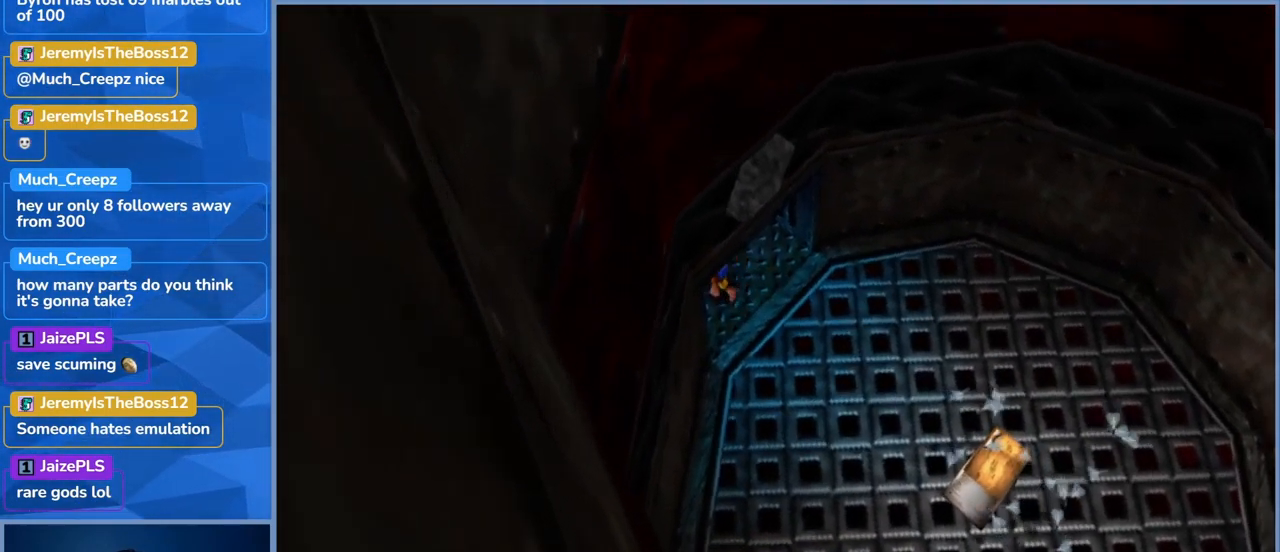
{"dt_ms": 501, "buttons": [], "left_stick": "center", "right_stick": "center", "events": [[250, "left_stick", "center"]]}
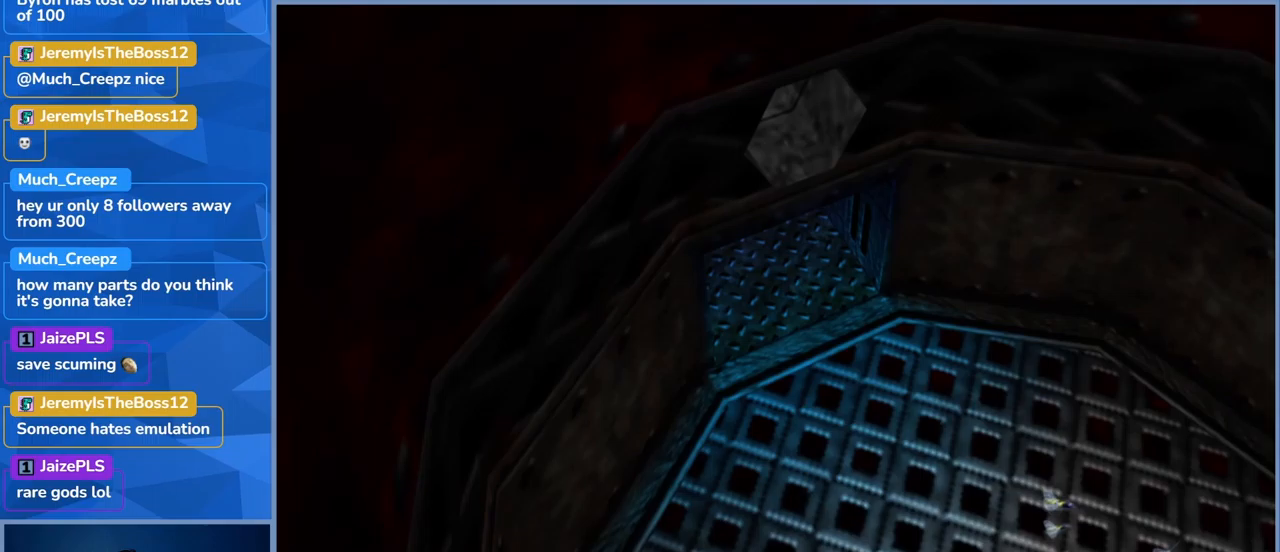
{"dt_ms": 500, "buttons": [], "left_stick": "center", "right_stick": "center", "events": []}
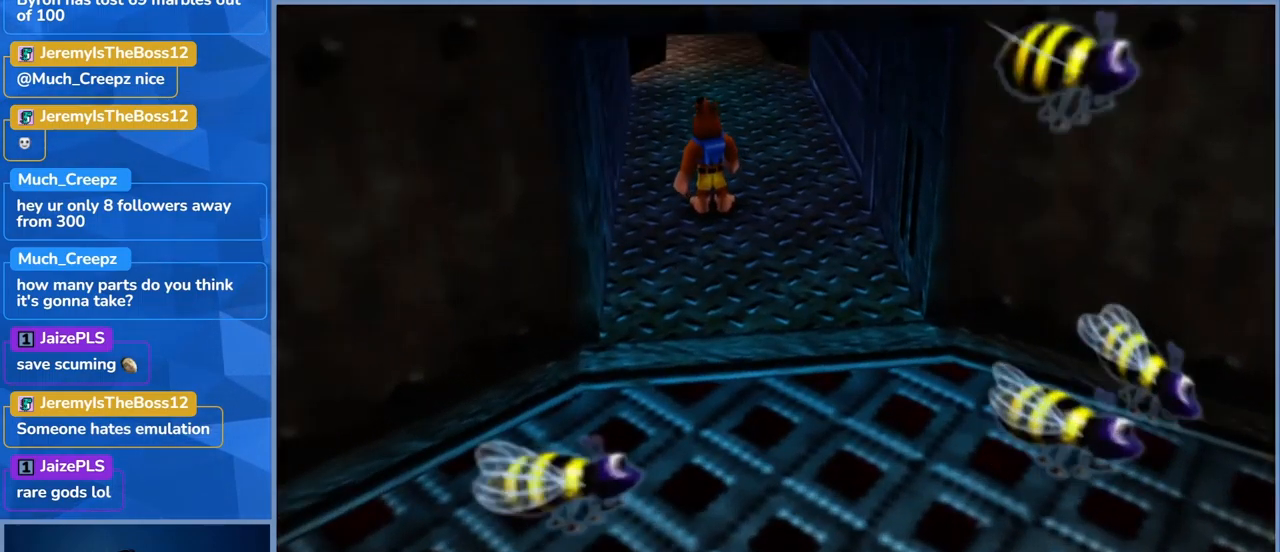
{"dt_ms": 500, "buttons": [], "left_stick": "up", "right_stick": "center", "events": [[50, "left_stick", "up"]]}
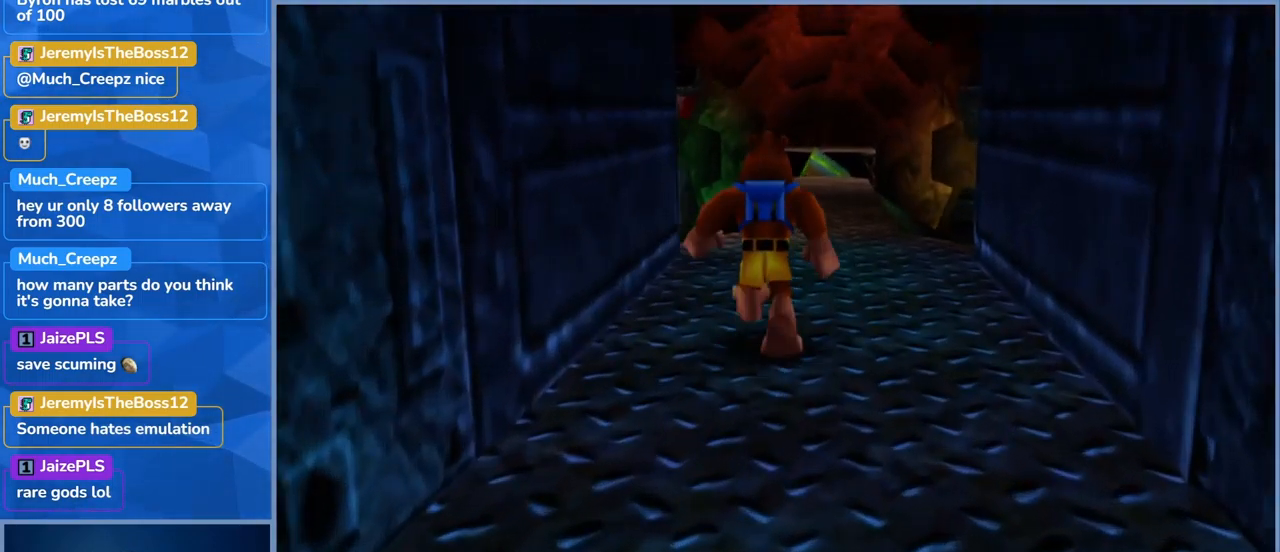
{"dt_ms": 500, "buttons": [], "left_stick": "up", "right_stick": "center", "events": []}
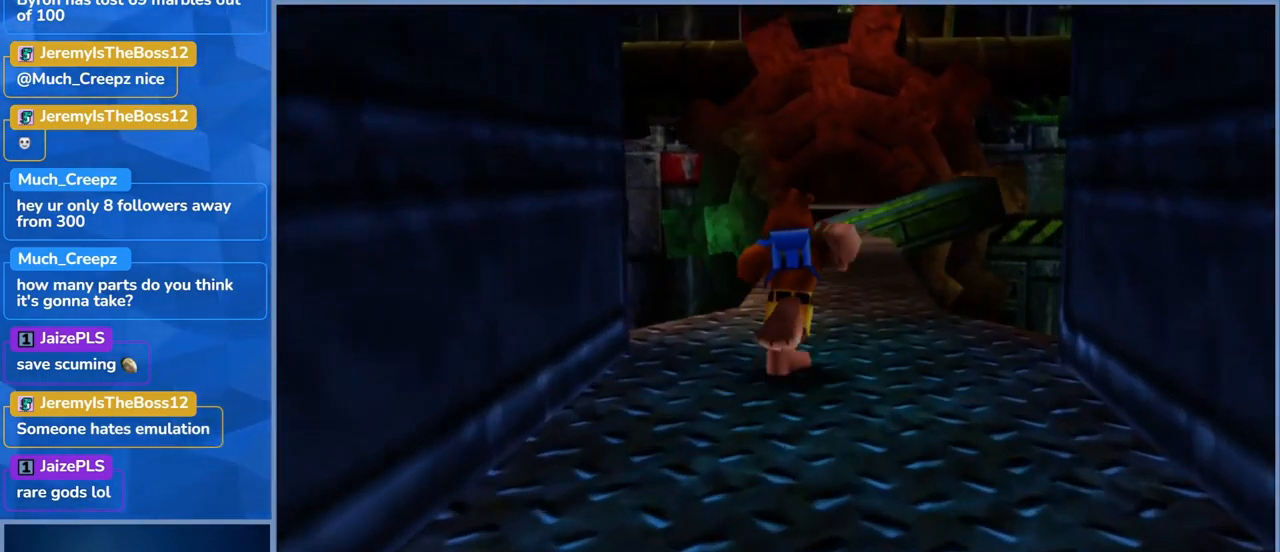
{"dt_ms": 500, "buttons": [], "left_stick": "up", "right_stick": "center", "events": []}
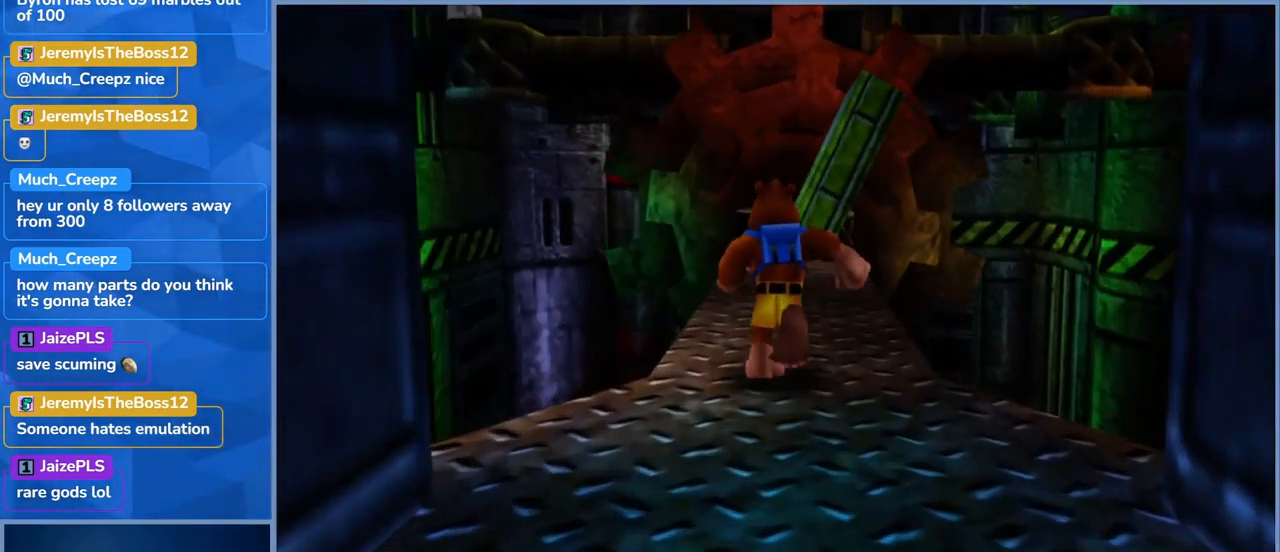
{"dt_ms": 500, "buttons": [], "left_stick": "up", "right_stick": "center", "events": []}
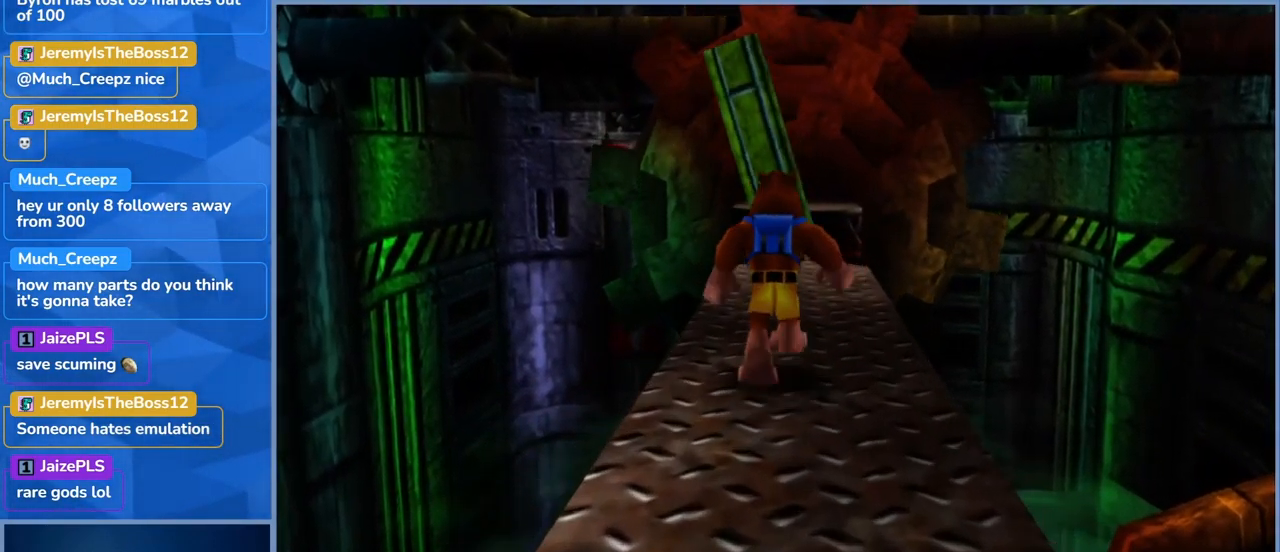
{"dt_ms": 500, "buttons": [], "left_stick": "up", "right_stick": "center", "events": []}
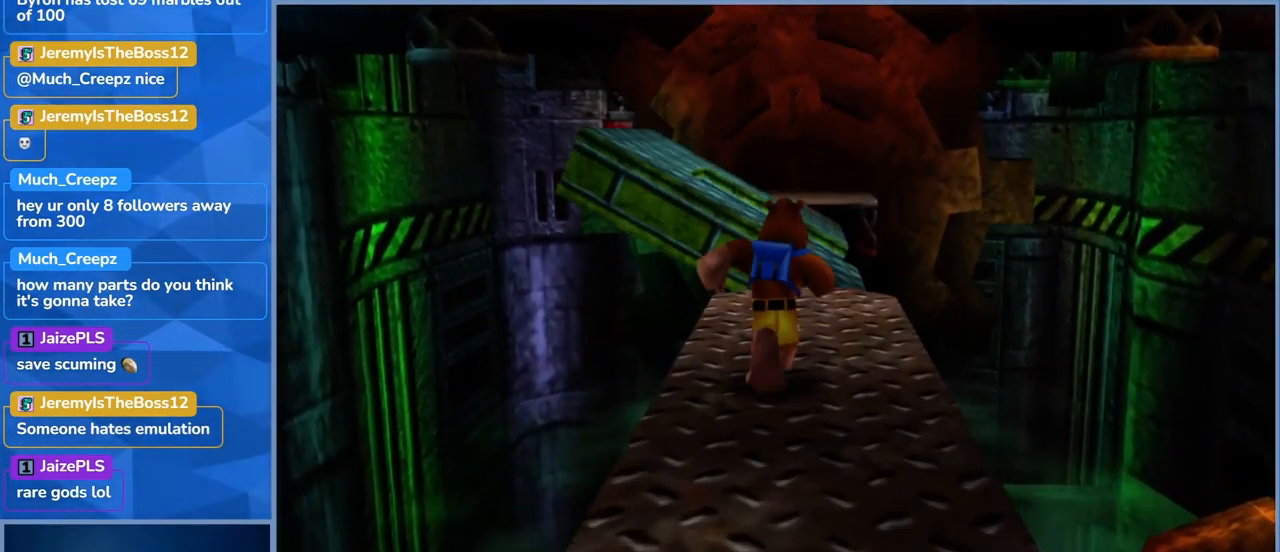
{"dt_ms": 500, "buttons": [], "left_stick": "up", "right_stick": "center", "events": []}
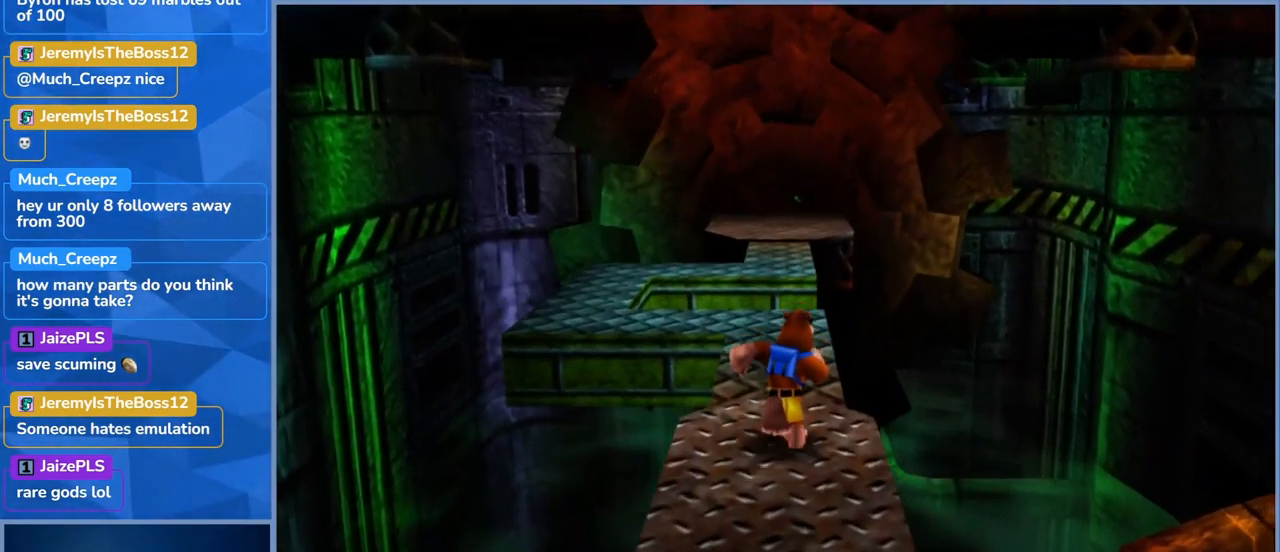
{"dt_ms": 500, "buttons": [], "left_stick": "up", "right_stick": "center", "events": []}
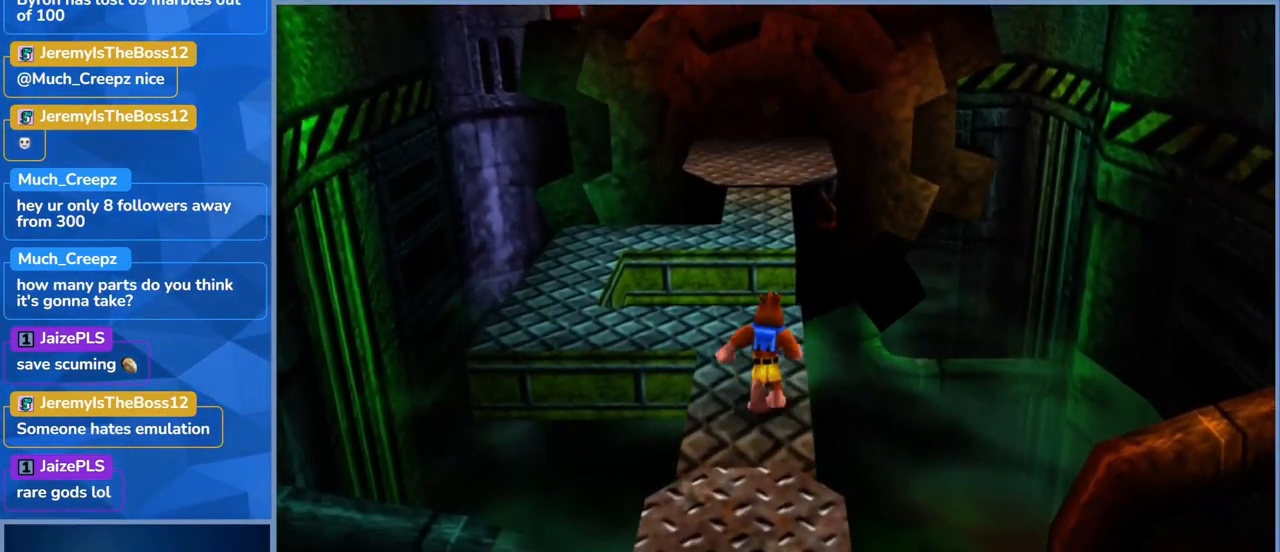
{"dt_ms": 1000, "buttons": ["A"], "left_stick": "up", "right_stick": "center", "events": [[466, "A", "down"], [833, "A", "up"], [966, "A", "down"]]}